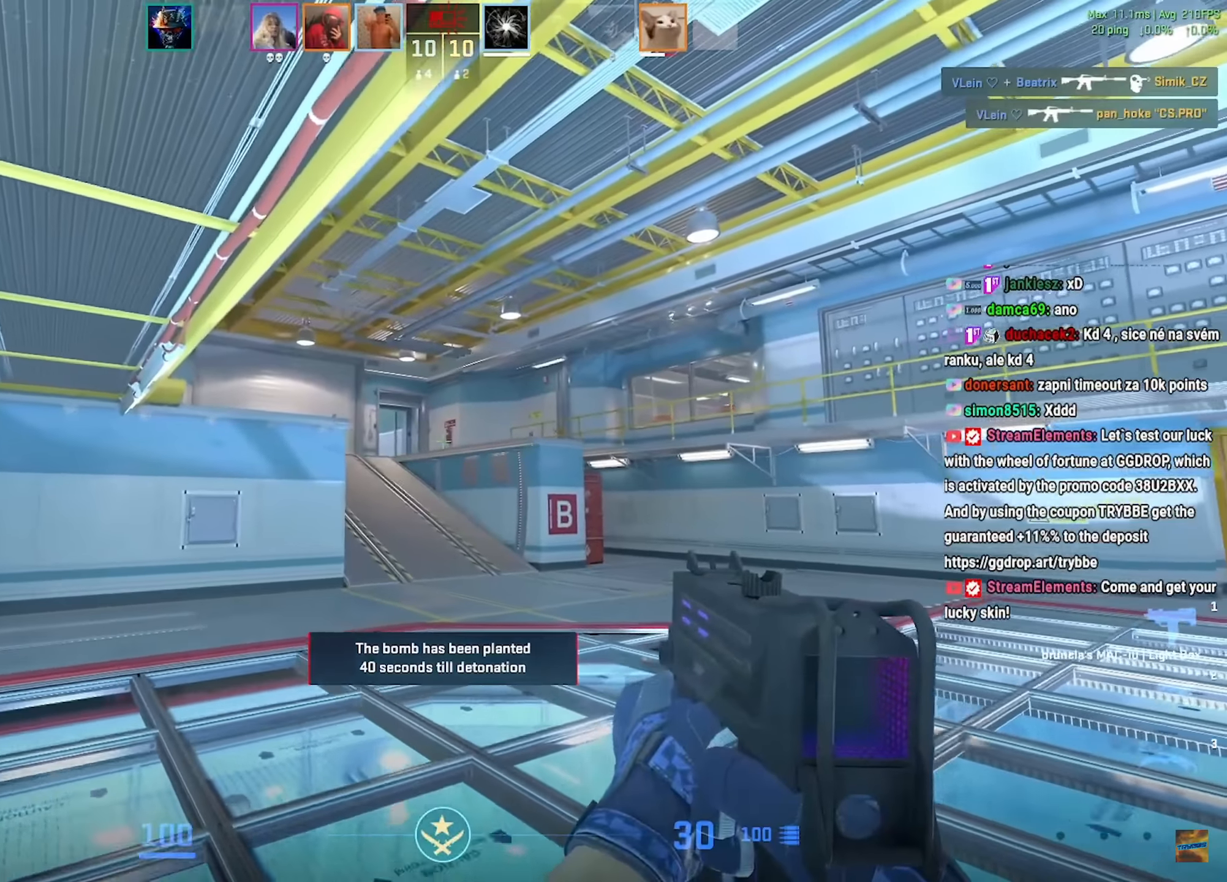
Gameplay with keyboard and mouse; each line is a JSON object with the keys and mouse buttons held at the frame after it. "events" lists presses ("down") and releases ("up") of "a", "ctrl", "d", "e", "f", "q", "r", "s", "shift", "space", "tab", "w", "mouse_left", "mouse_wheel", "mouse_right", "mouse_mb4" and "mouse_mb5" between this image and that frame as [ms after this image, input, new state], when the widget could be followed in between. "mouse_left", "mouse_wheel", "mouse_right", "mouse_mb4", "mouse_mb5" = the "left", "wheel", "right", "mb4", "mb5" buttons of the "mouse" list. No other keys are recorded. "wheel" means that the mouse wheel is clicked or scrolled. Mouse movement is not recorded.
{"keys": ["a", "shift", "w"], "mouse": []}
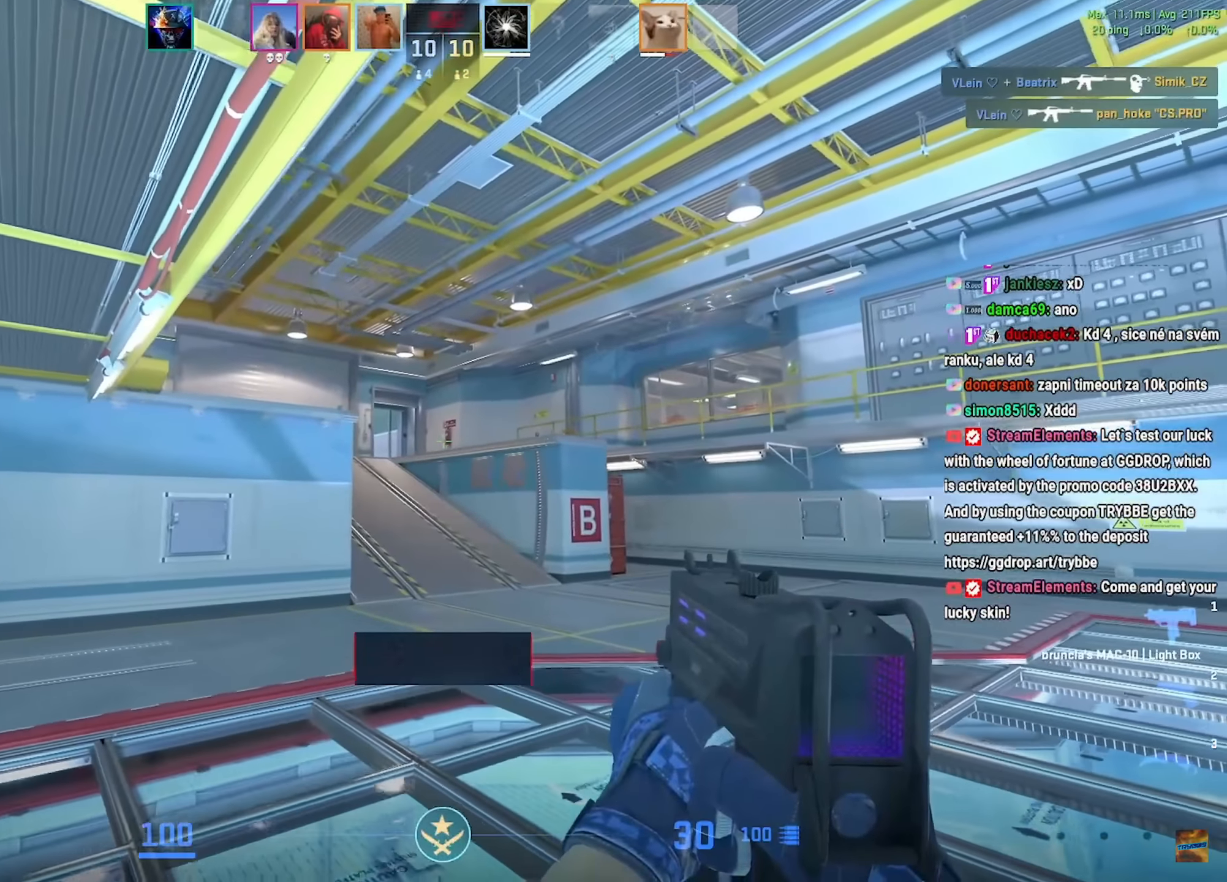
{"keys": ["shift", "w"], "mouse": [], "events": [[100, "a", "up"], [267, "a", "down"], [401, "a", "up"]]}
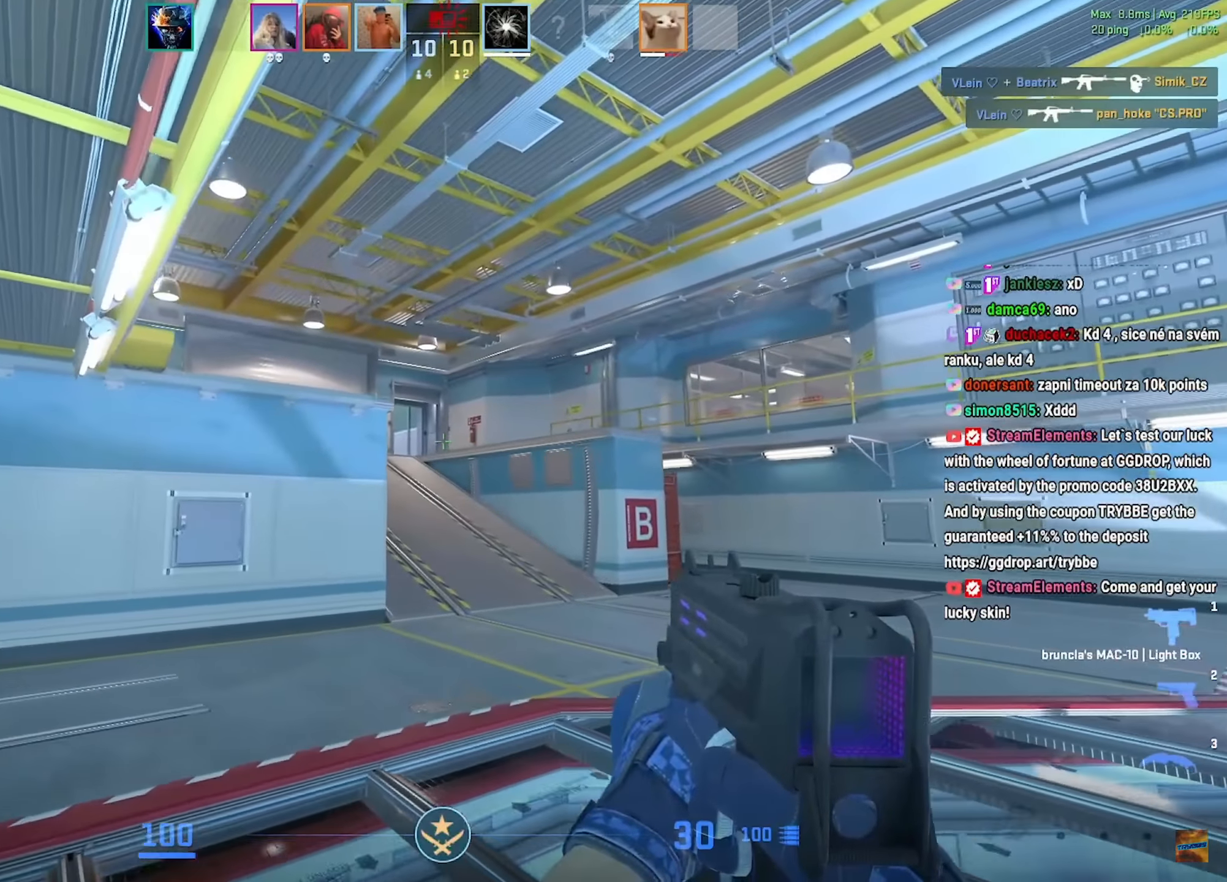
{"keys": ["shift", "w"], "mouse": [], "events": [[167, "a", "down"], [267, "a", "up"]]}
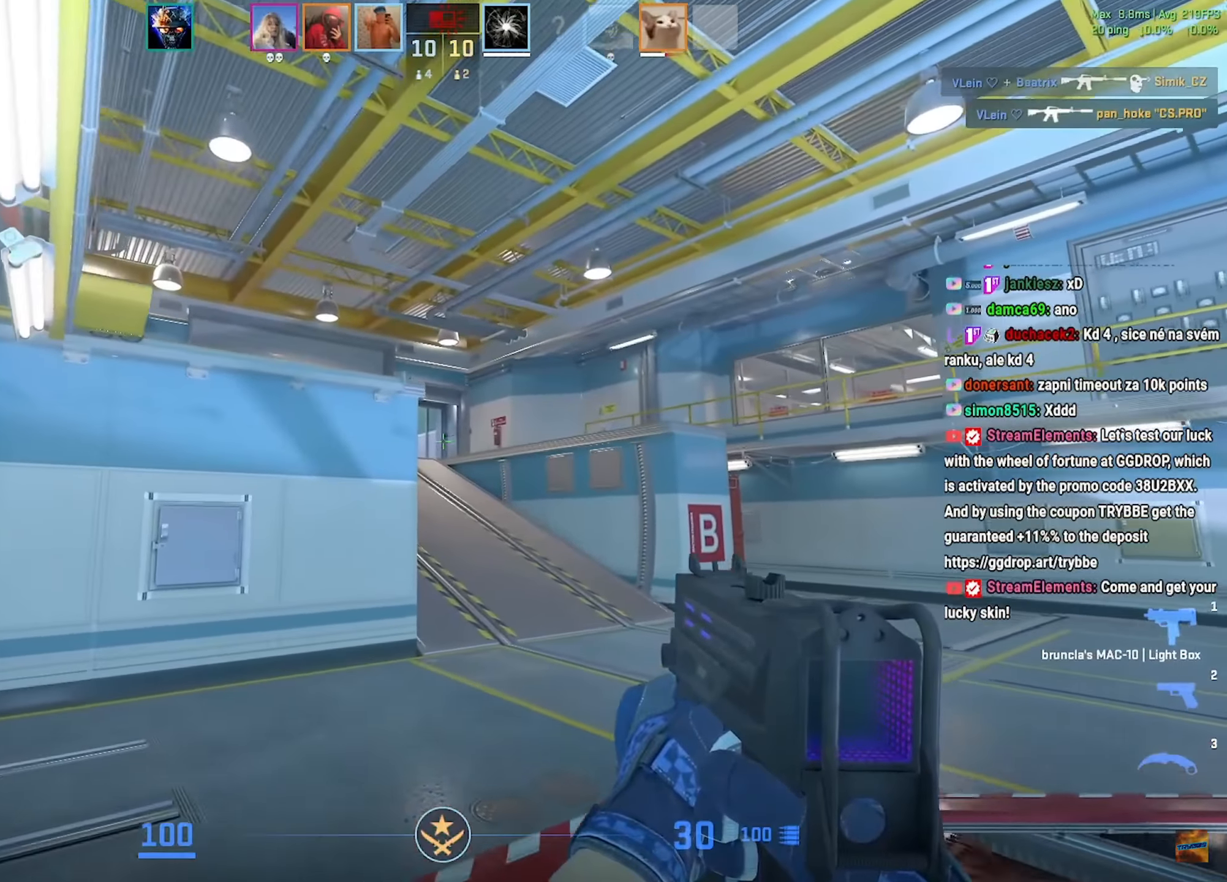
{"keys": ["shift", "w"], "mouse": [], "events": []}
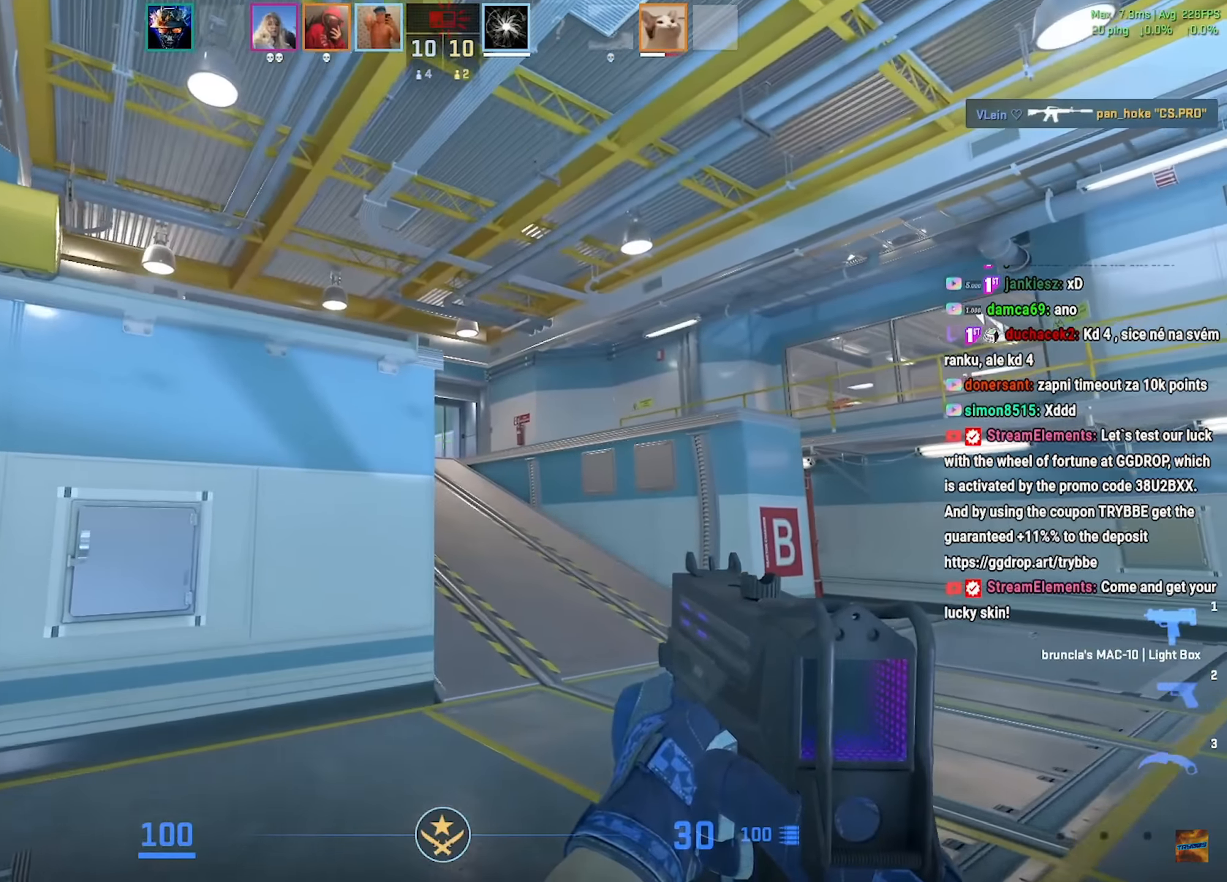
{"keys": ["shift", "w"], "mouse": [], "events": []}
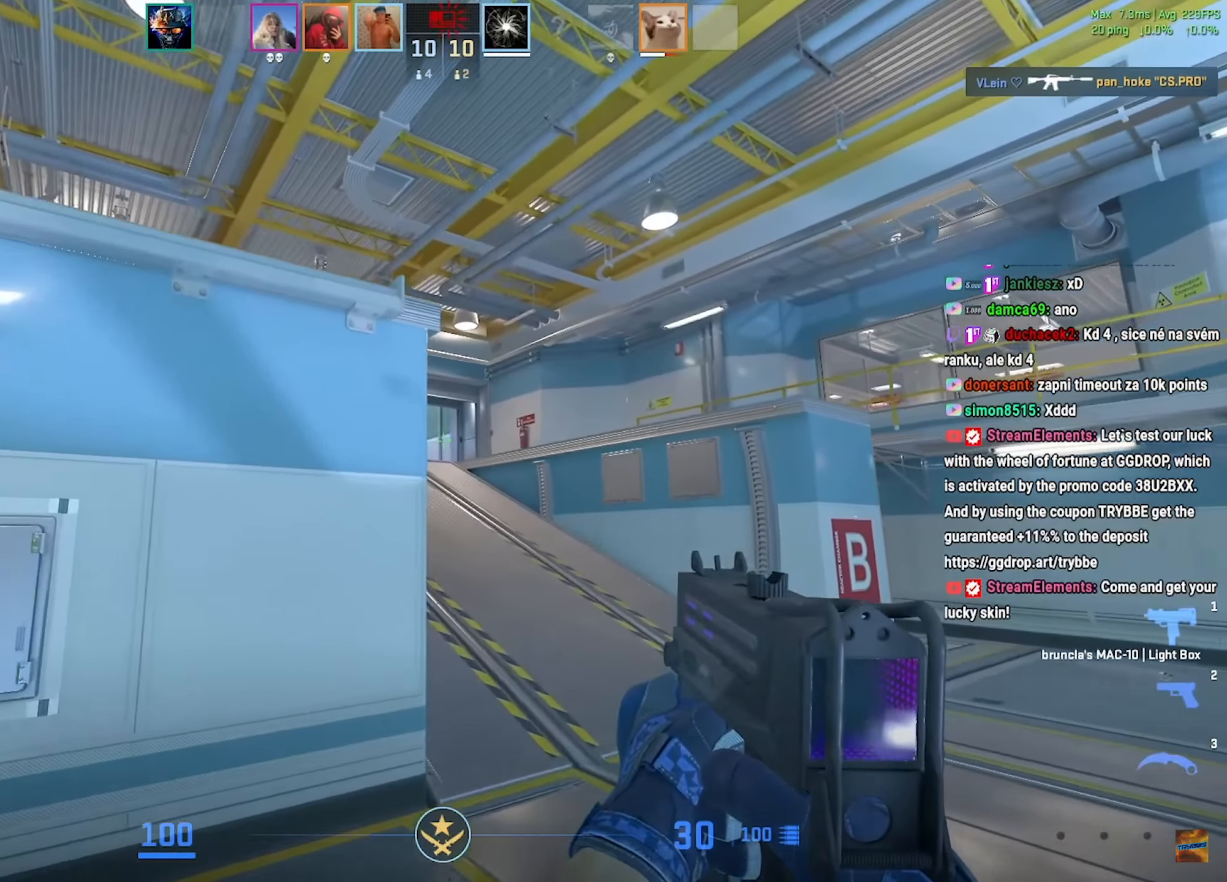
{"keys": ["d", "shift", "w"], "mouse": [], "events": [[434, "d", "down"]]}
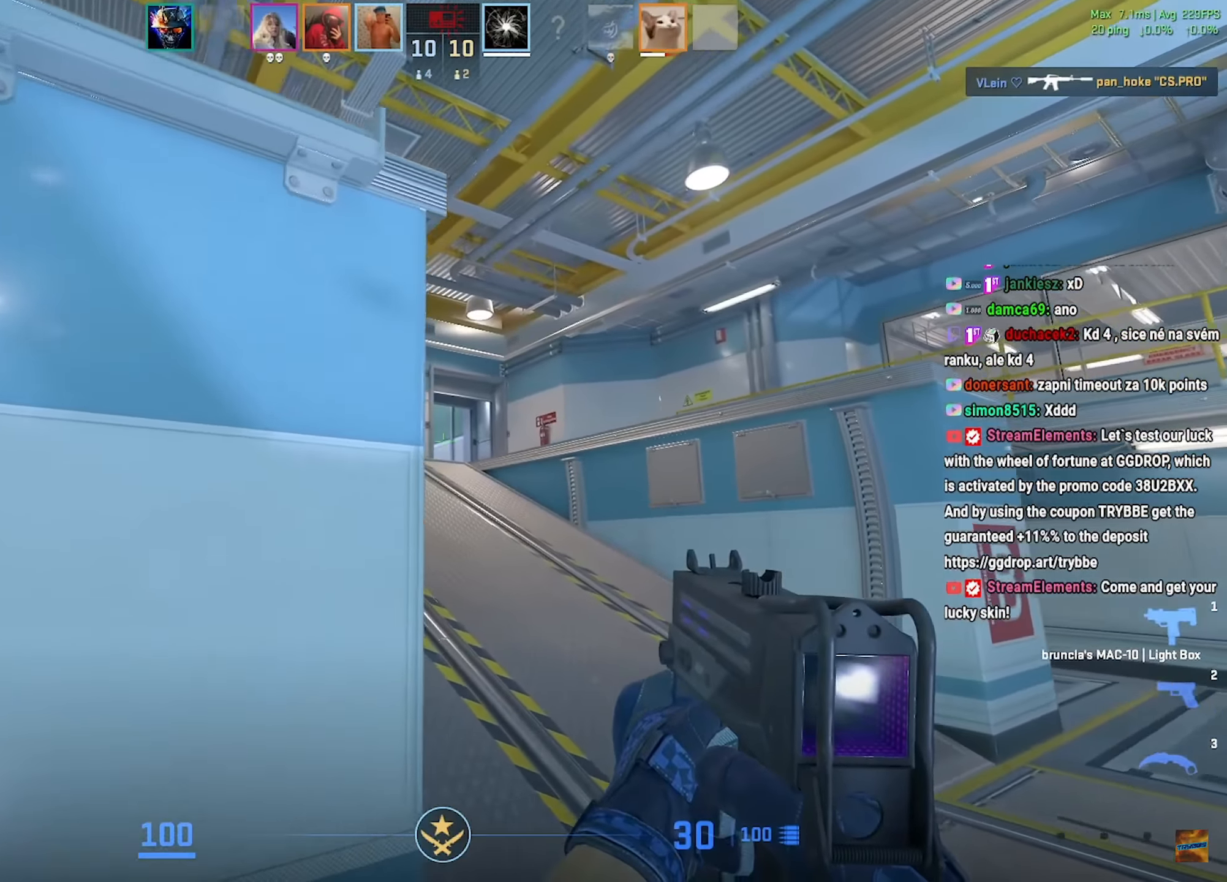
{"keys": ["shift", "w"], "mouse": [], "events": [[100, "d", "up"], [284, "d", "down"], [434, "d", "up"]]}
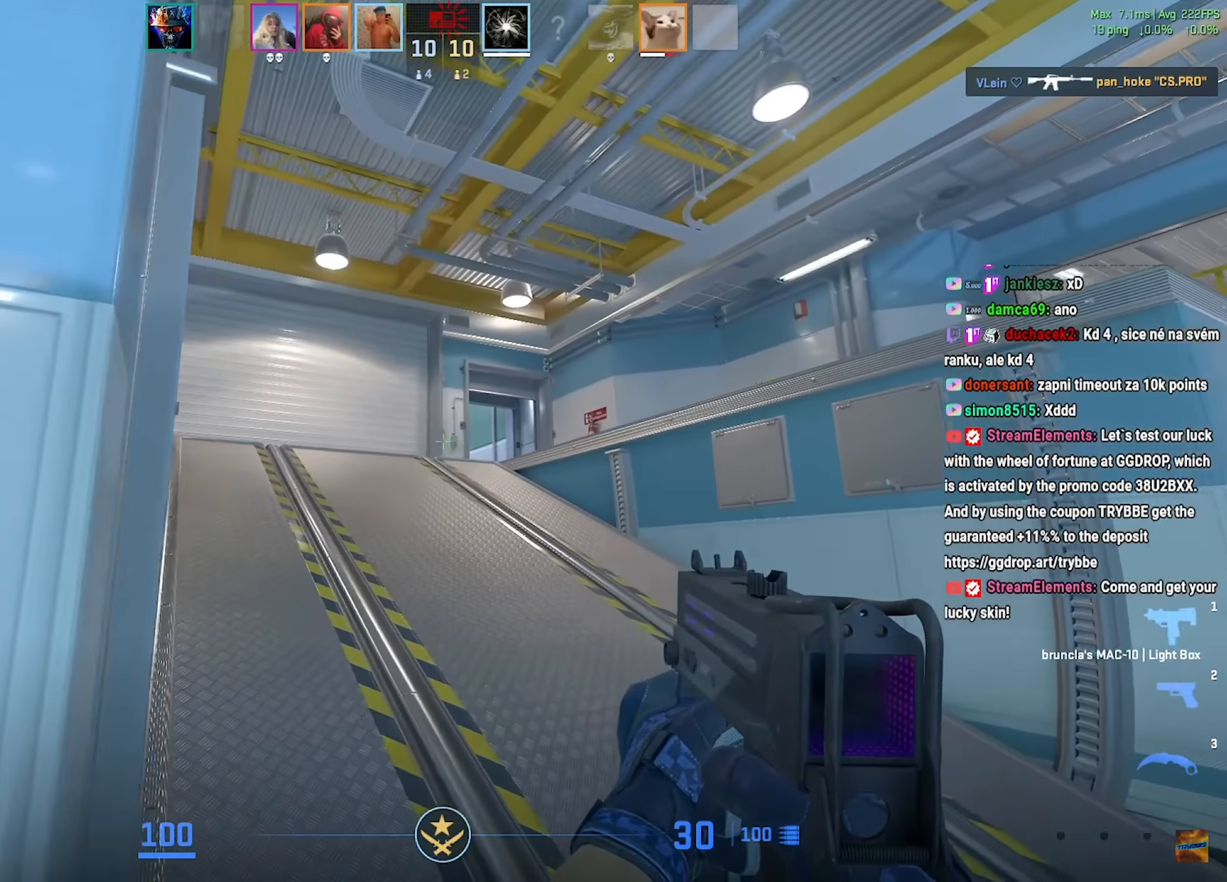
{"keys": ["shift", "w"], "mouse": [], "events": []}
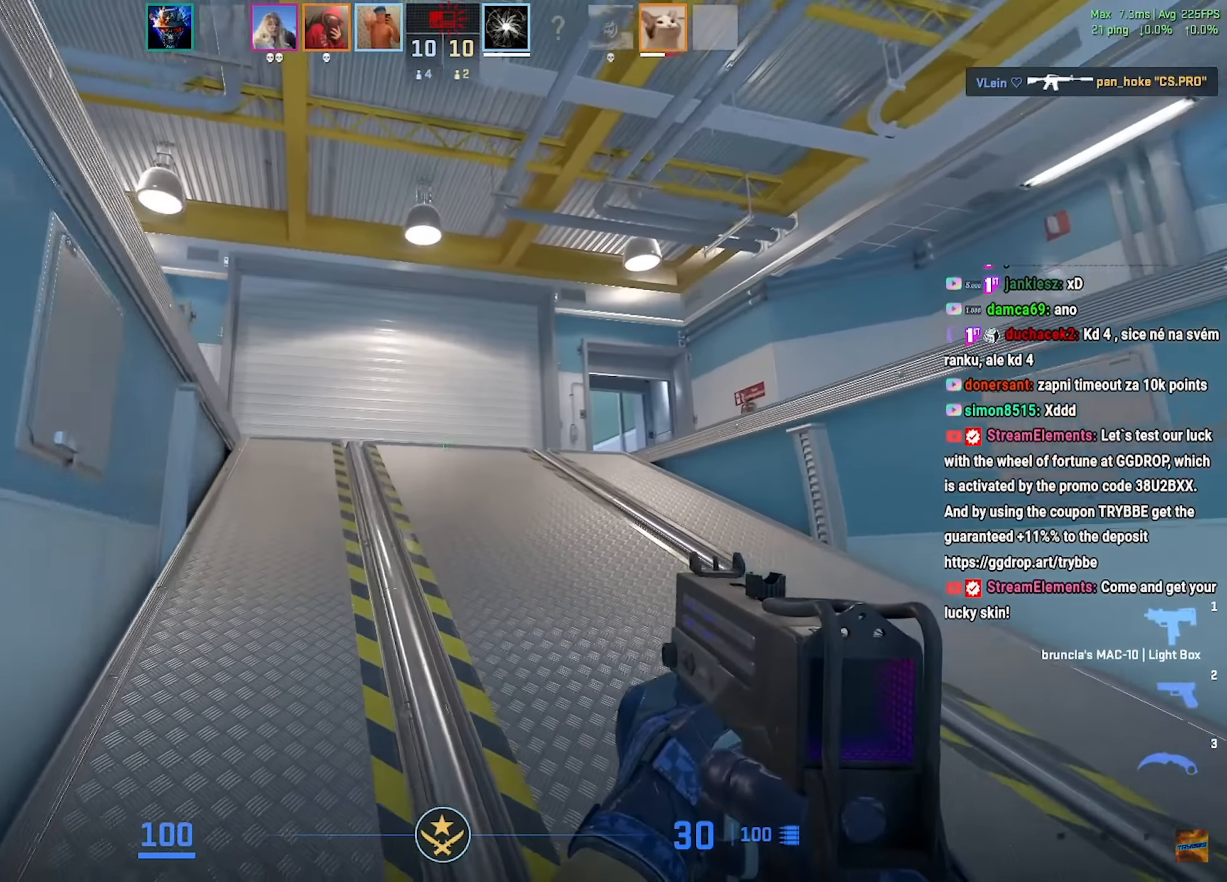
{"keys": ["shift", "w"], "mouse": [], "events": []}
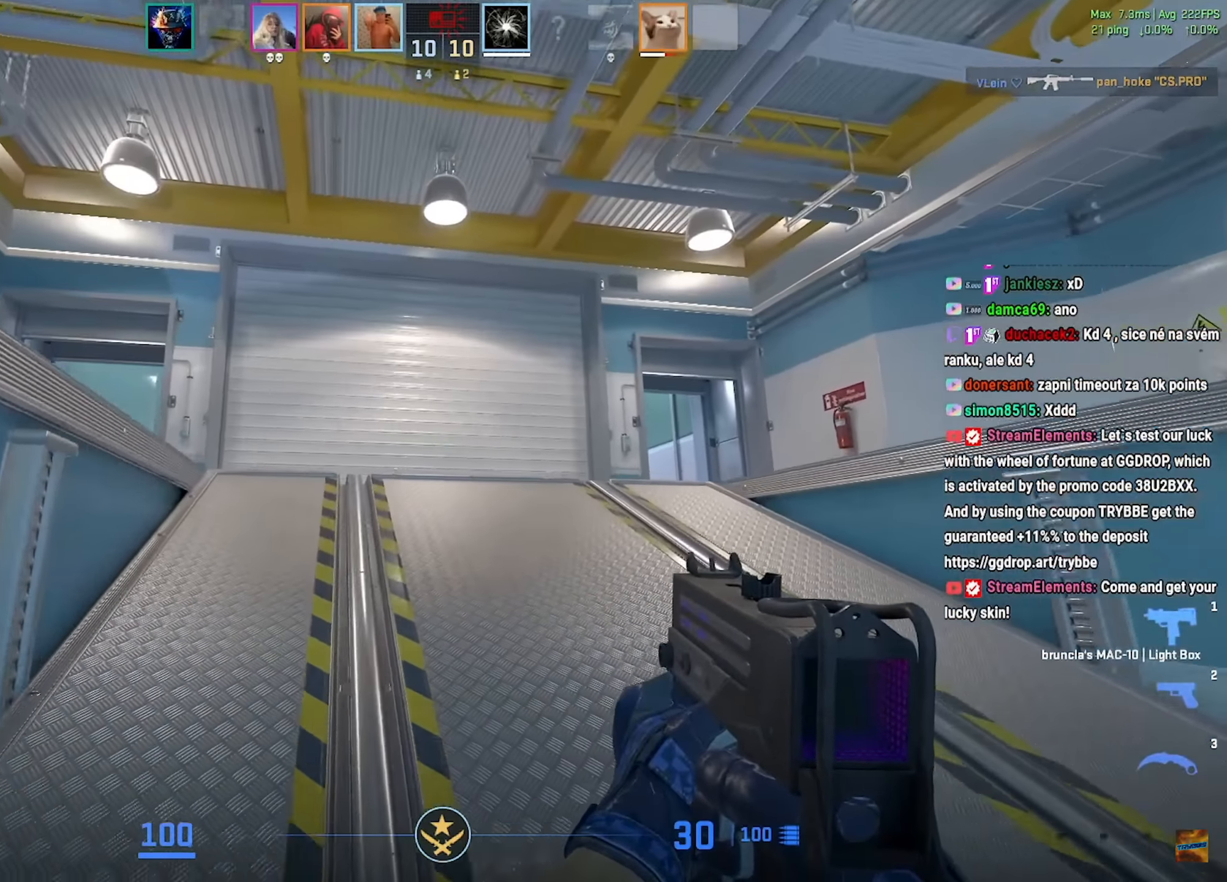
{"keys": ["shift", "w"], "mouse": [], "events": []}
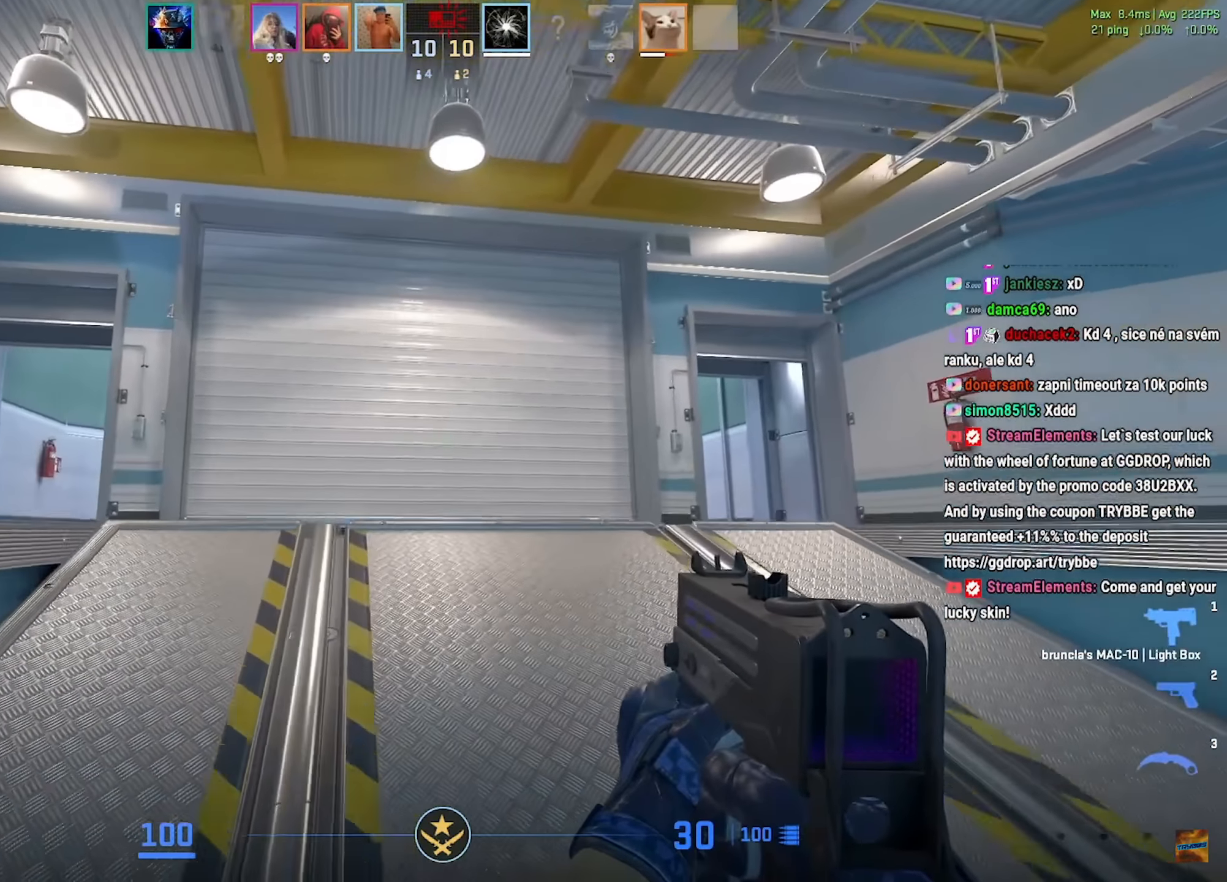
{"keys": ["shift", "w"], "mouse": [], "events": [[317, "d", "down"], [484, "d", "up"]]}
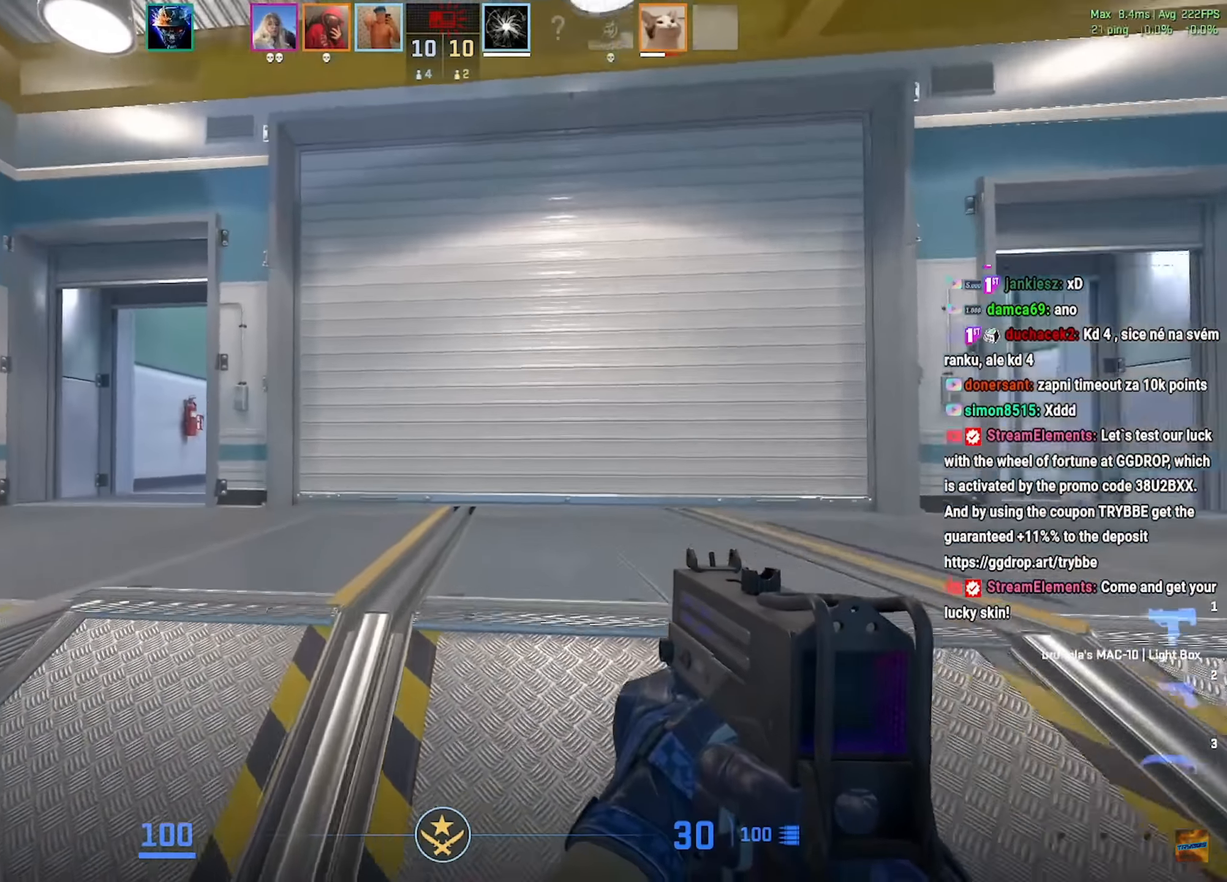
{"keys": ["shift", "w"], "mouse": [], "events": [[267, "a", "down"], [367, "a", "up"]]}
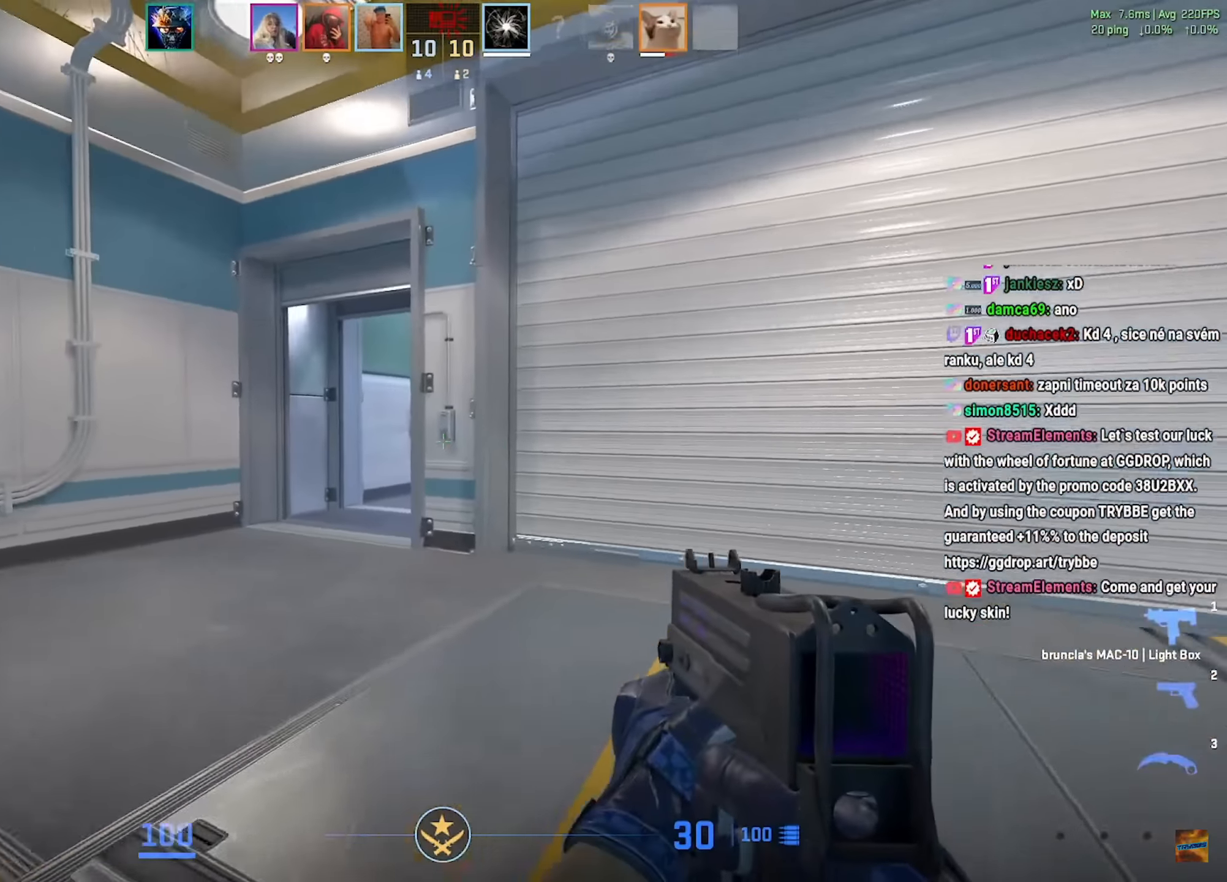
{"keys": ["shift", "w"], "mouse": [], "events": []}
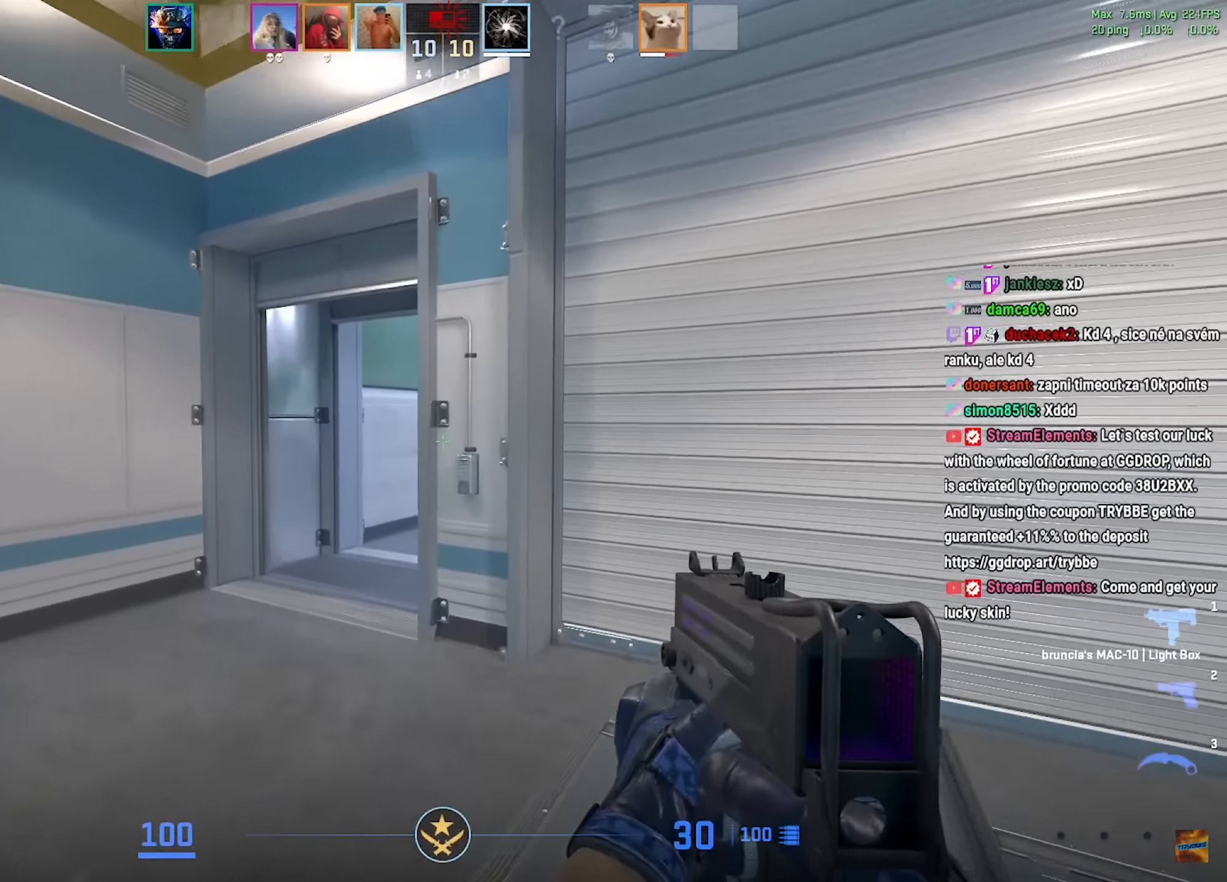
{"keys": ["a", "shift", "w"], "mouse": [], "events": [[300, "a", "down"]]}
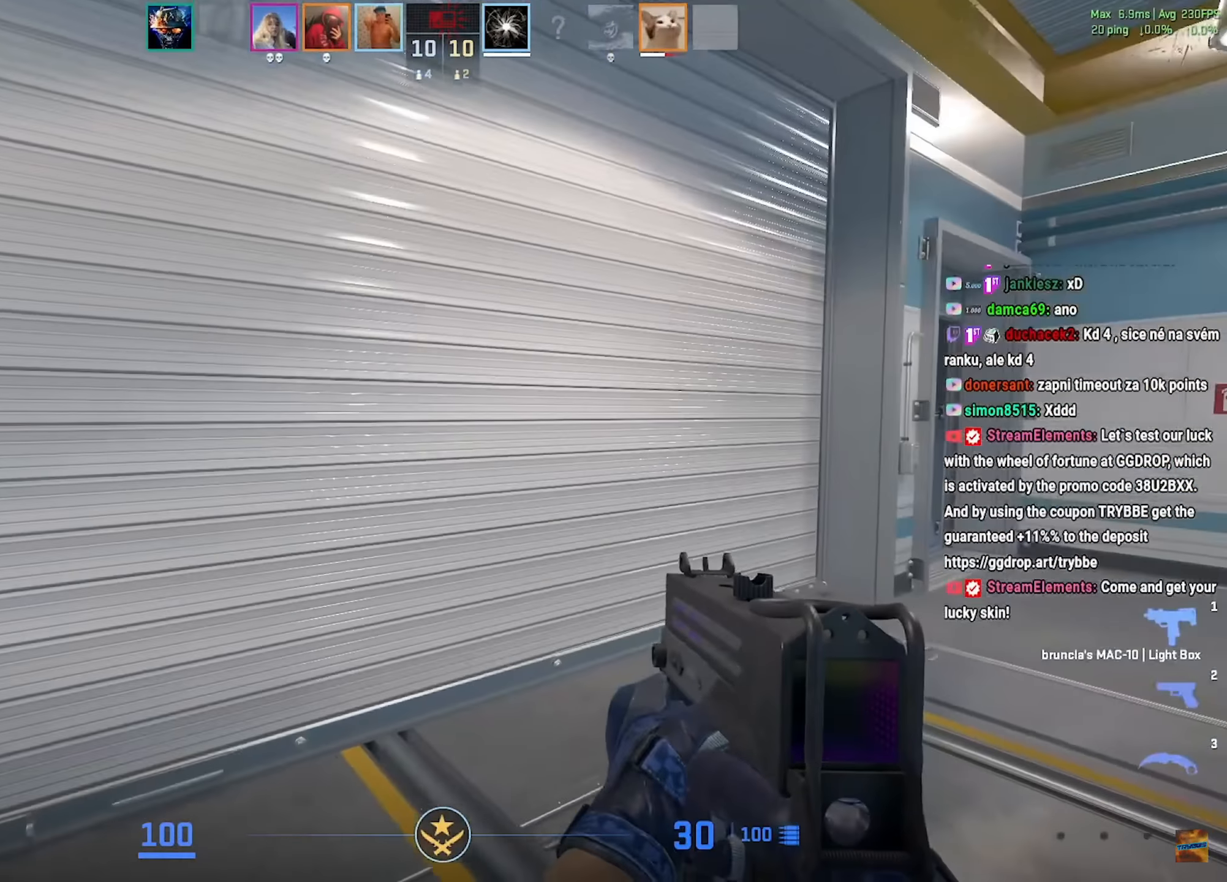
{"keys": ["a", "shift"], "mouse": [], "events": [[84, "w", "up"]]}
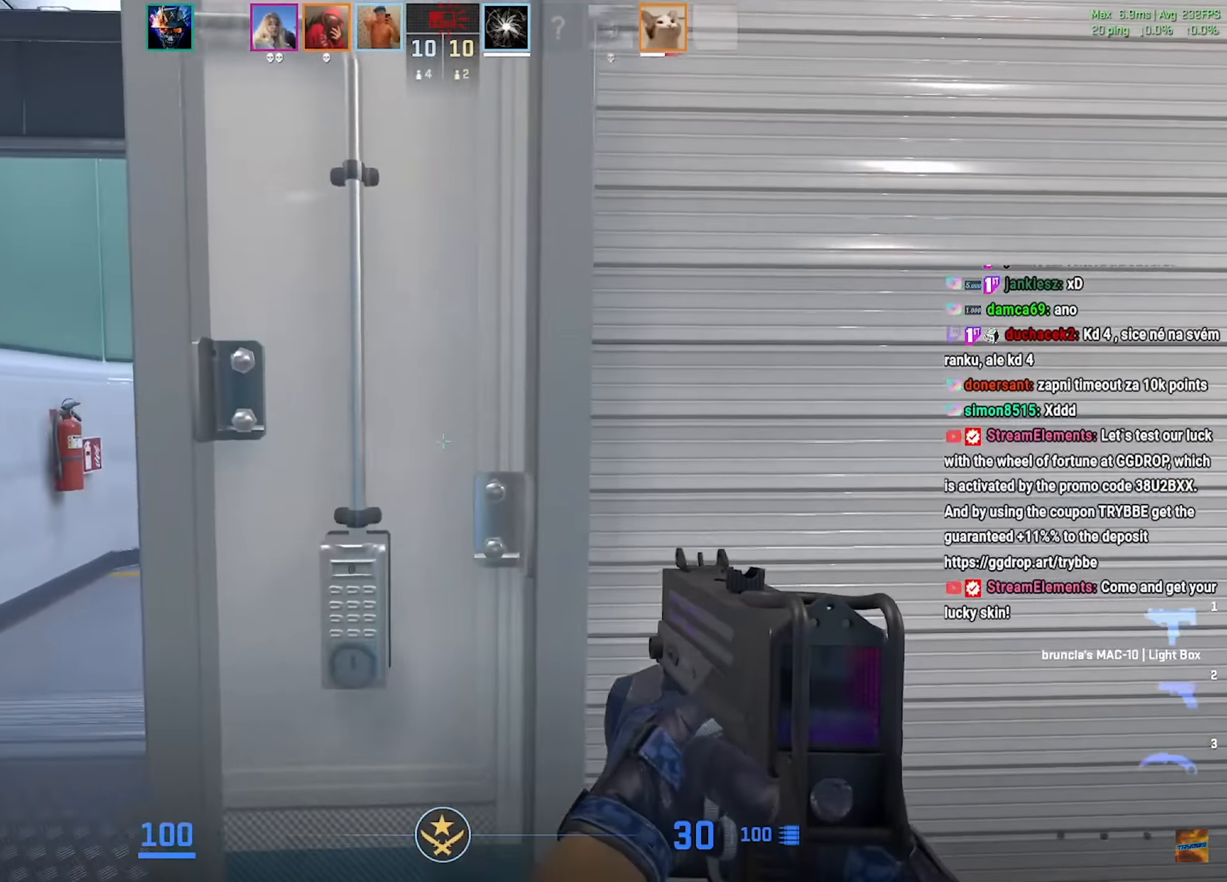
{"keys": ["a", "shift"], "mouse": [], "events": [[83, "w", "down"], [133, "w", "up"], [300, "s", "down"], [450, "s", "up"]]}
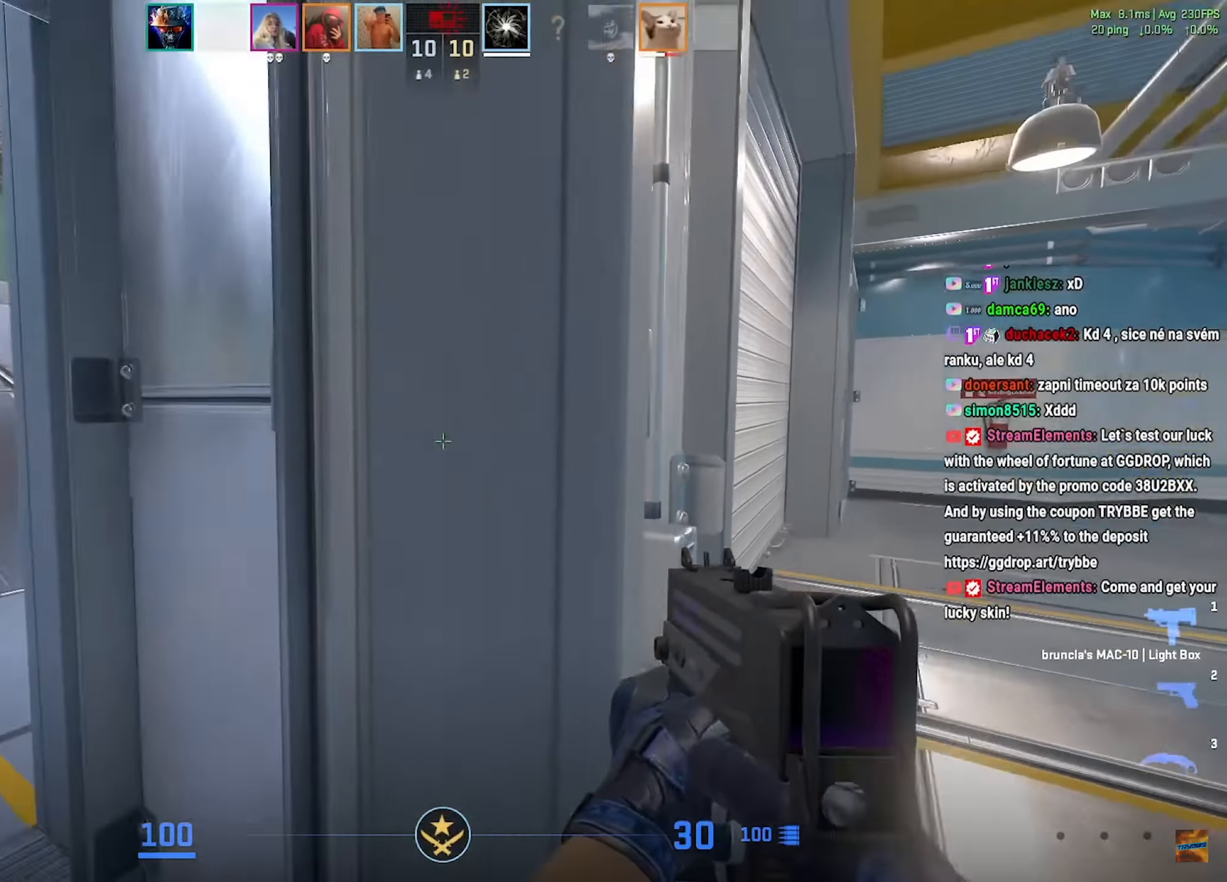
{"keys": ["a", "shift"], "mouse": [], "events": [[134, "w", "down"], [367, "w", "up"]]}
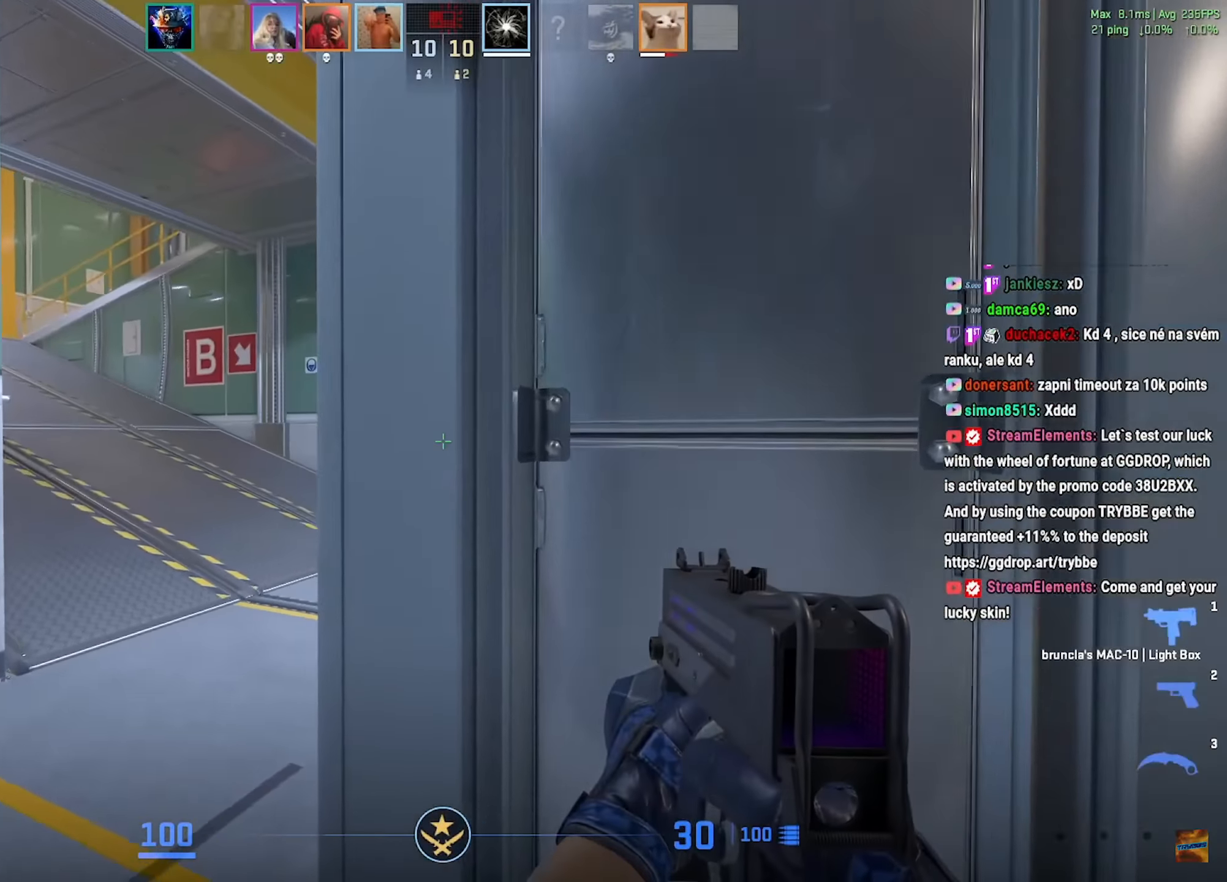
{"keys": ["a", "shift", "w"], "mouse": [], "events": [[117, "w", "down"]]}
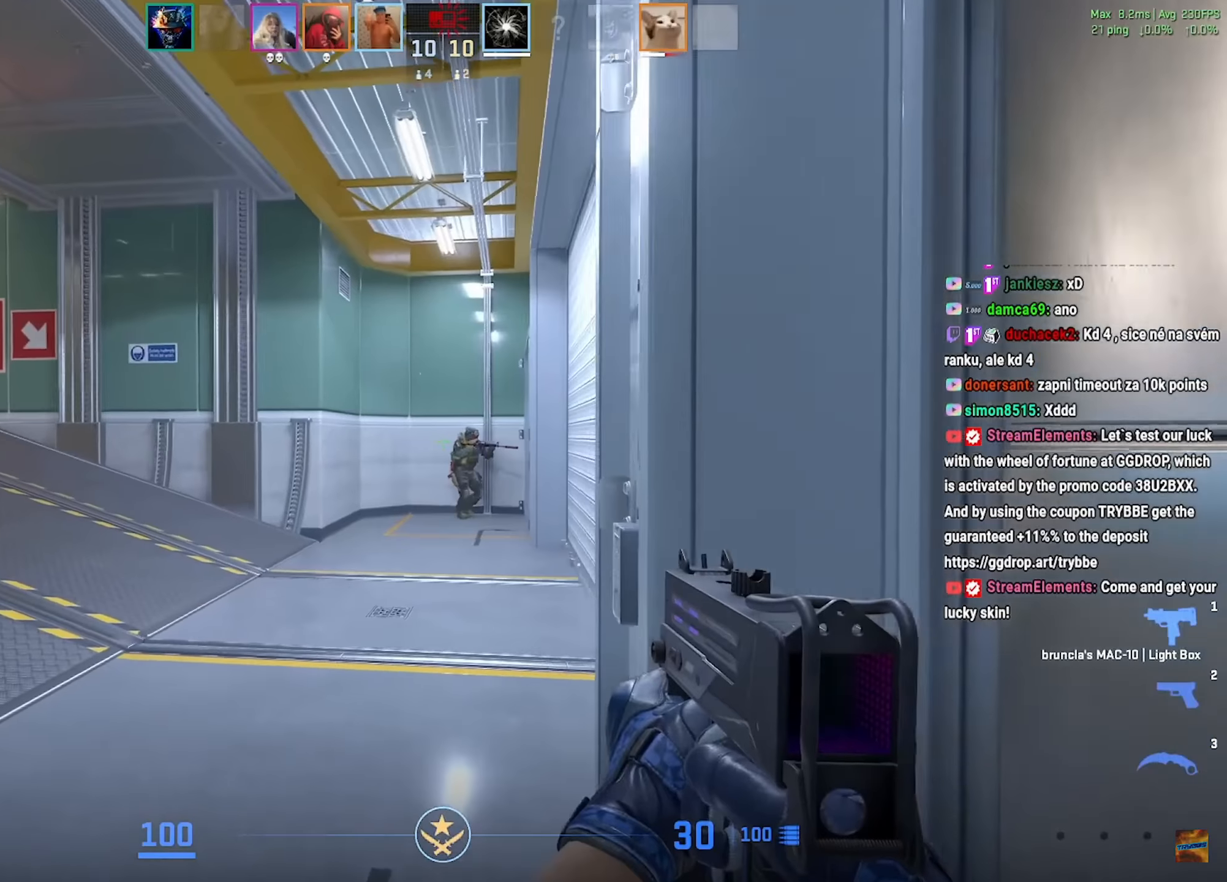
{"keys": ["w"], "mouse": ["left"], "events": [[83, "a", "up"], [150, "mouse_left", "down"], [284, "shift", "up"]]}
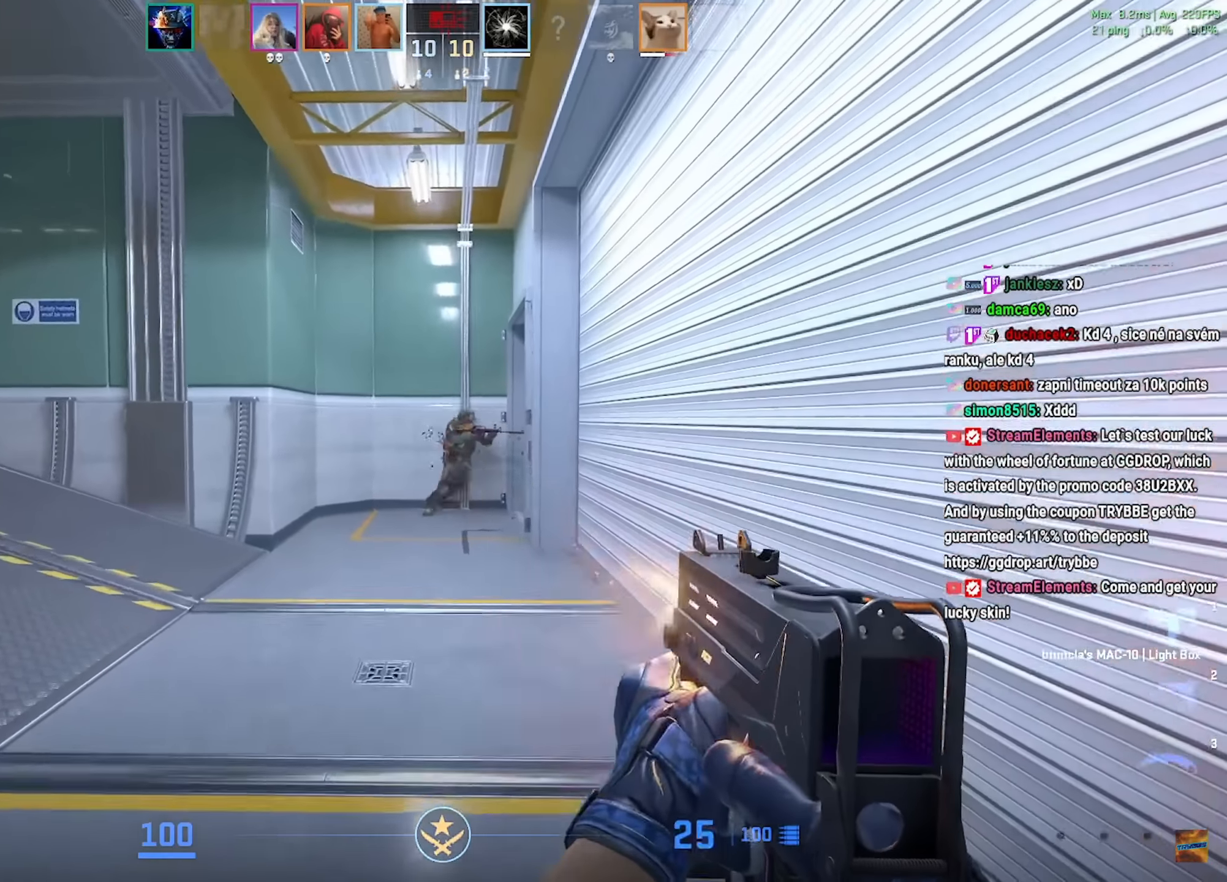
{"keys": ["a", "w"], "mouse": ["left"], "events": [[367, "a", "down"]]}
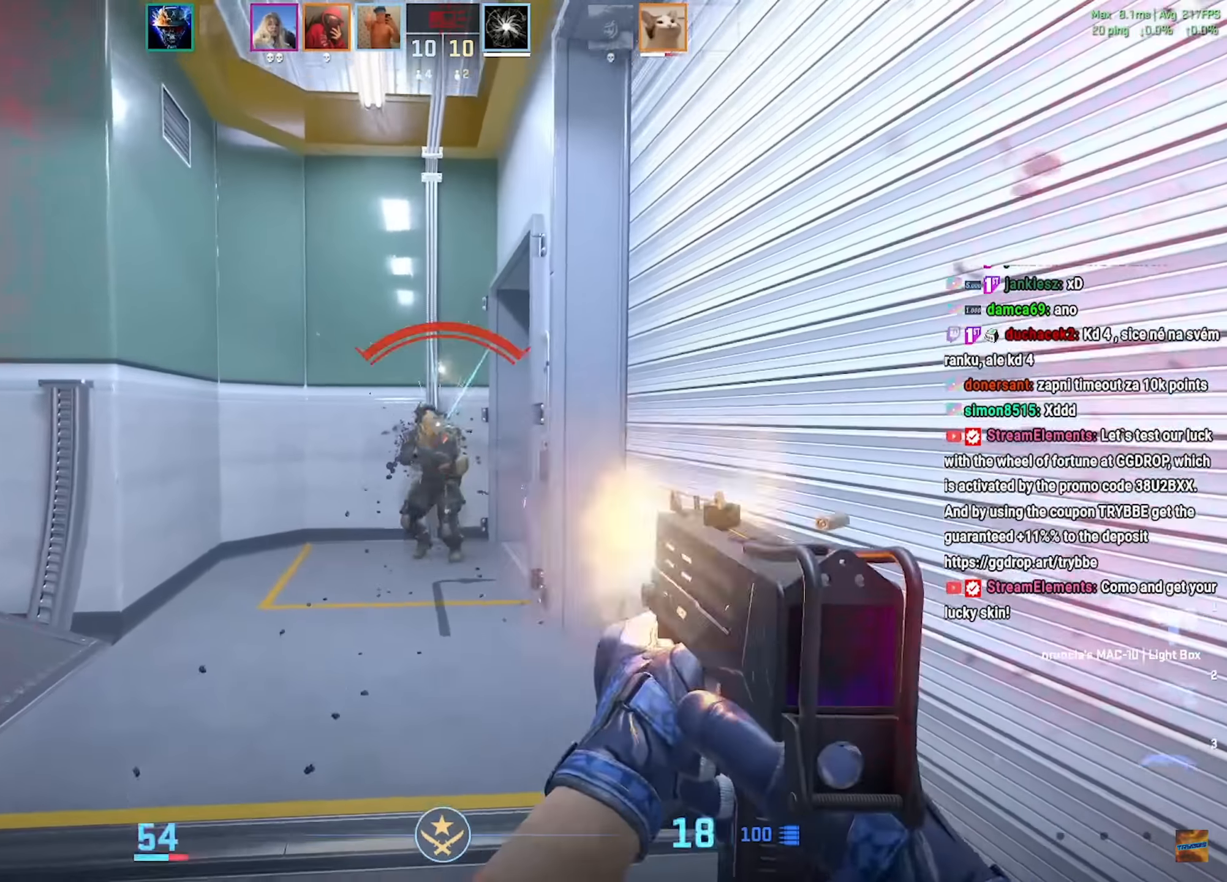
{"keys": ["d"], "mouse": ["left"], "events": [[367, "w", "up"], [467, "d", "down"], [484, "a", "up"]]}
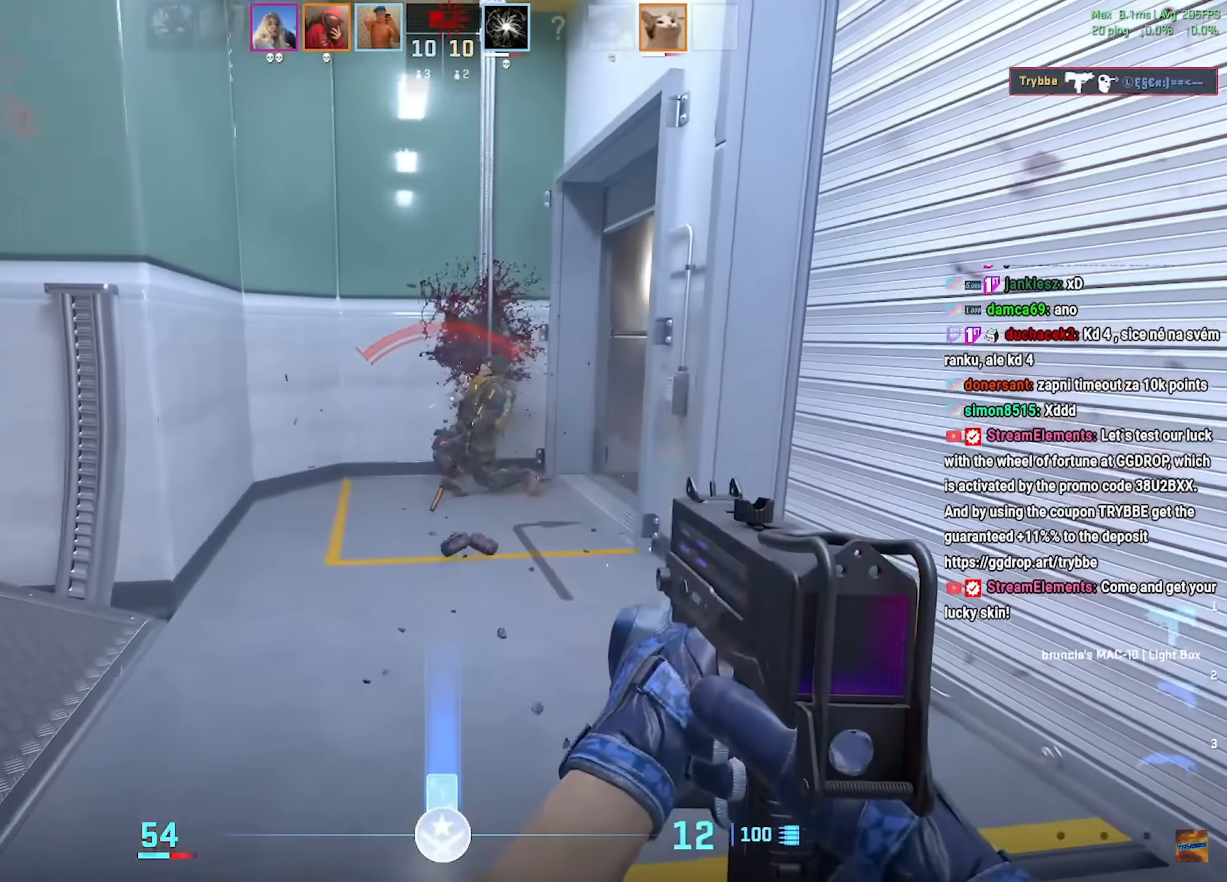
{"keys": ["w"], "mouse": [], "events": [[50, "w", "down"], [117, "mouse_left", "up"], [134, "d", "up"], [351, "e", "down"], [434, "e", "up"]]}
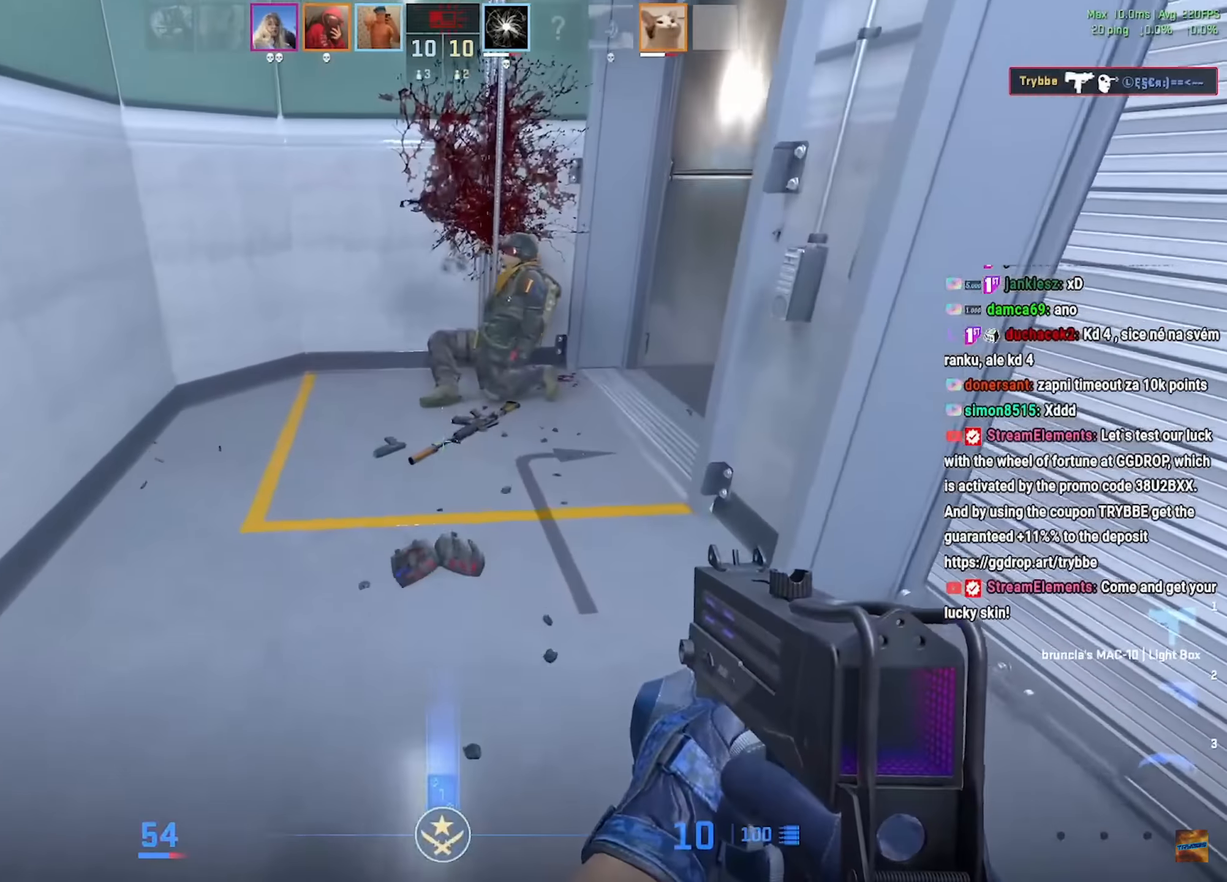
{"keys": ["w"], "mouse": [], "events": [[33, "e", "down"], [100, "e", "up"], [167, "e", "down"], [250, "e", "up"]]}